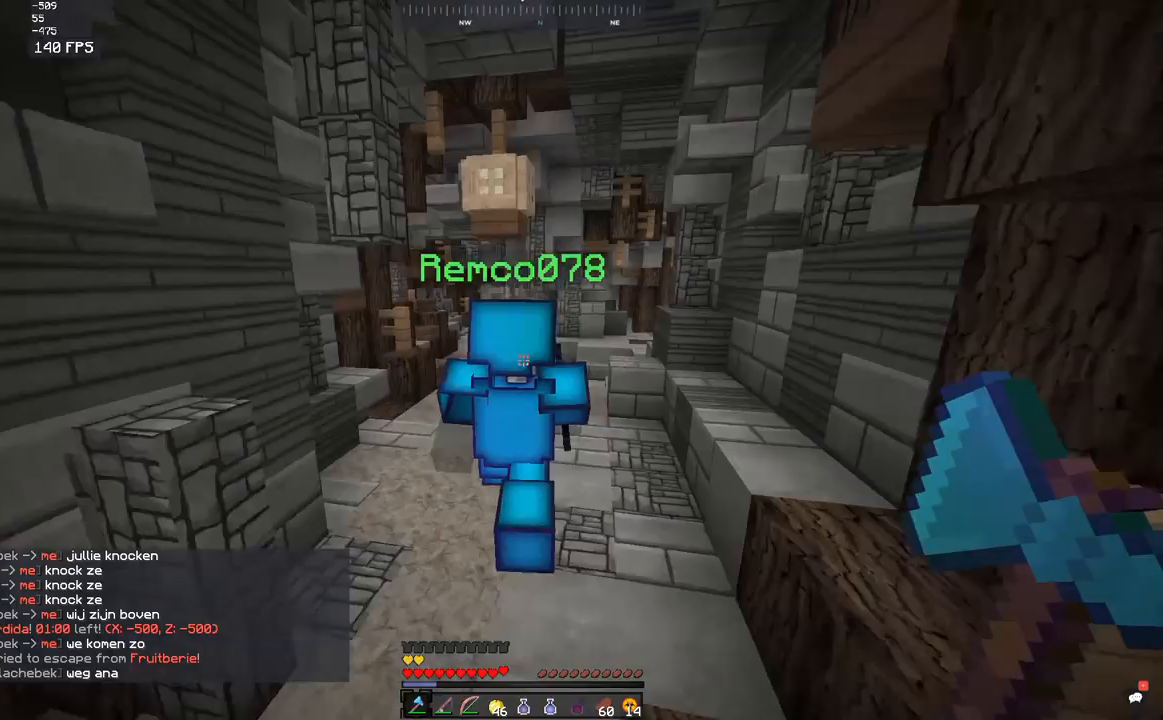
Gameplay with keyboard and mouse; each line is a JSON object with the keys and mouse buttons held at the frame after it. "events" lists presses ("down") and releases ("up") of "a", "d", "s", "space", "w", "mouse_left" and "mouse_right" between this image and that frame as [ms after this image, input, new state], when the widget could be followed in between. "mouse_left", "mouse_right" = the "left", "right" buttons of the "mouse" list. No other keys are recorded. Fast repeated clicks can show as one long hold. Mouse movement is not recorded.
{"keys": ["space", "w"], "mouse": [], "events": []}
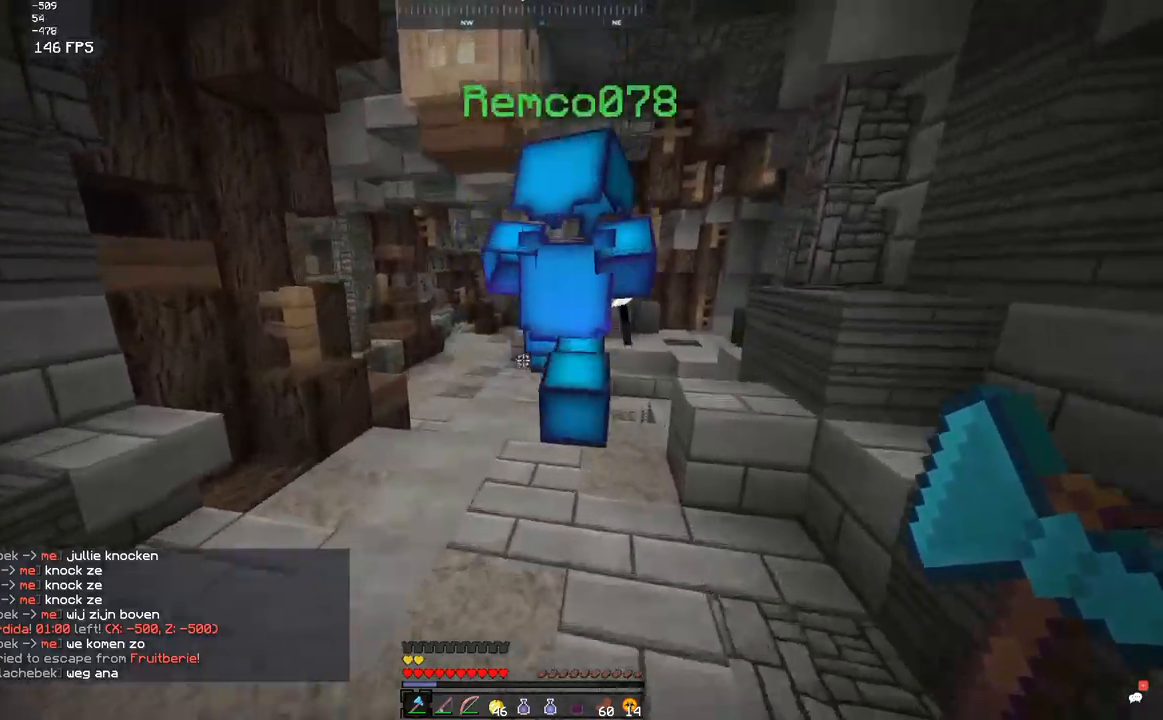
{"keys": ["space", "w"], "mouse": [], "events": [[300, "space", "up"], [500, "space", "down"]]}
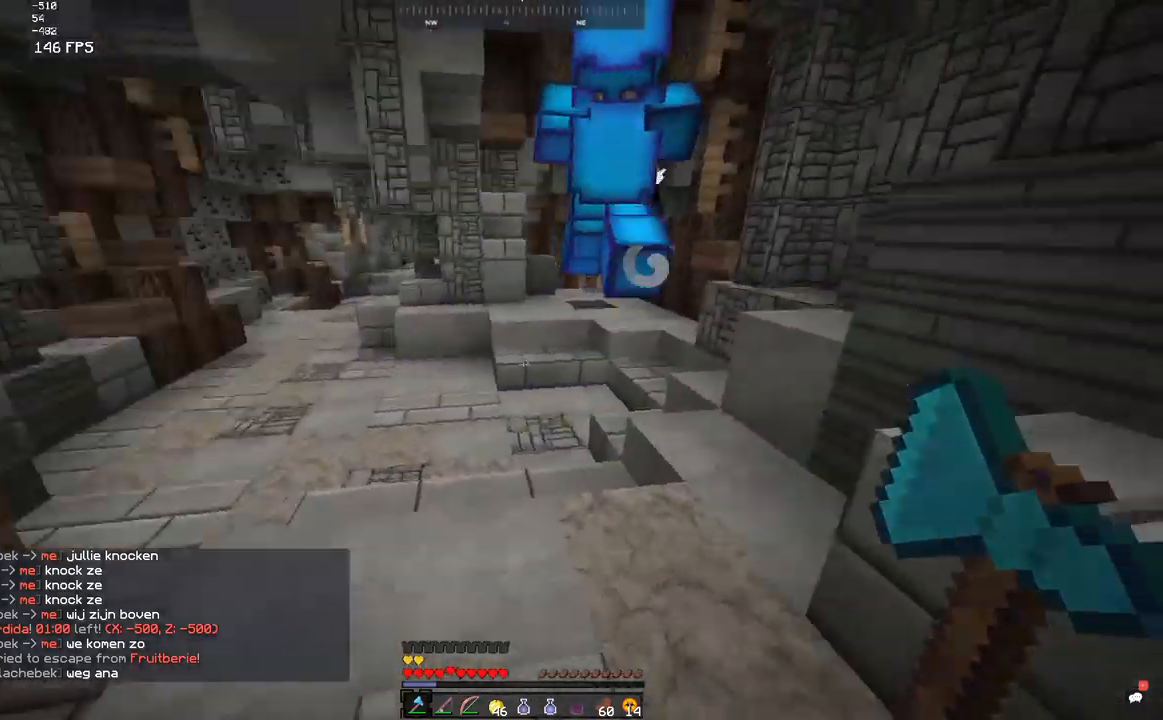
{"keys": ["a", "w"], "mouse": [], "events": [[150, "a", "down"], [350, "space", "up"]]}
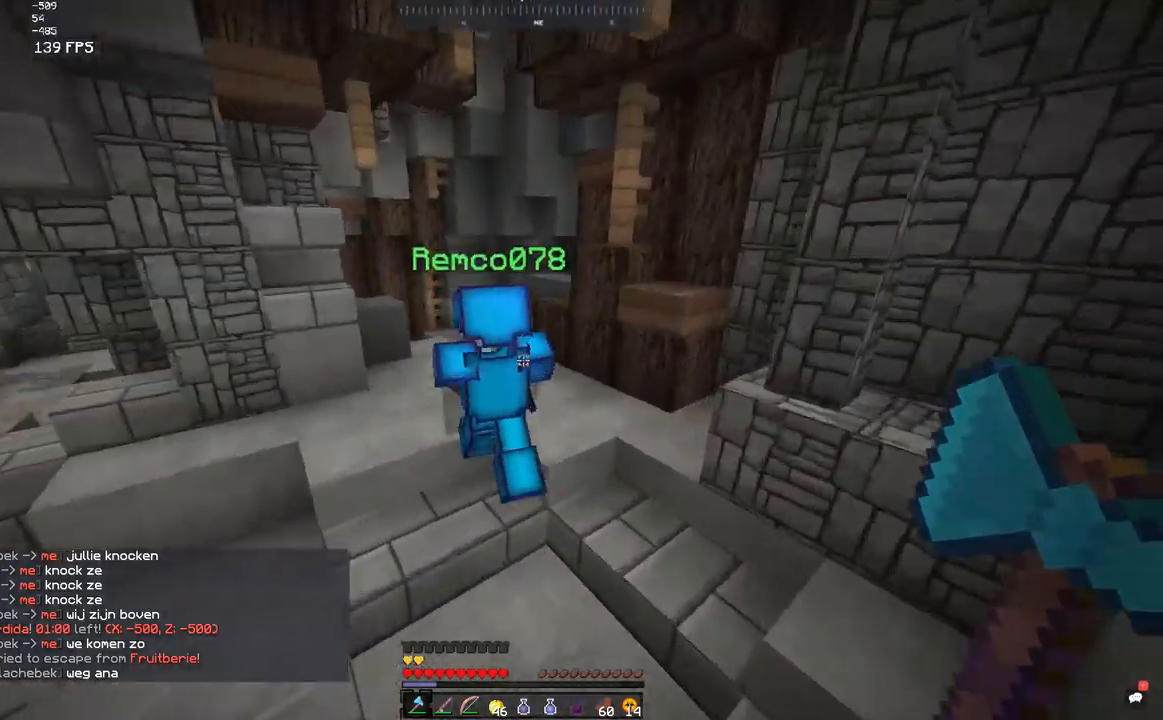
{"keys": ["w"], "mouse": [], "events": [[117, "a", "up"], [150, "space", "down"], [500, "space", "up"]]}
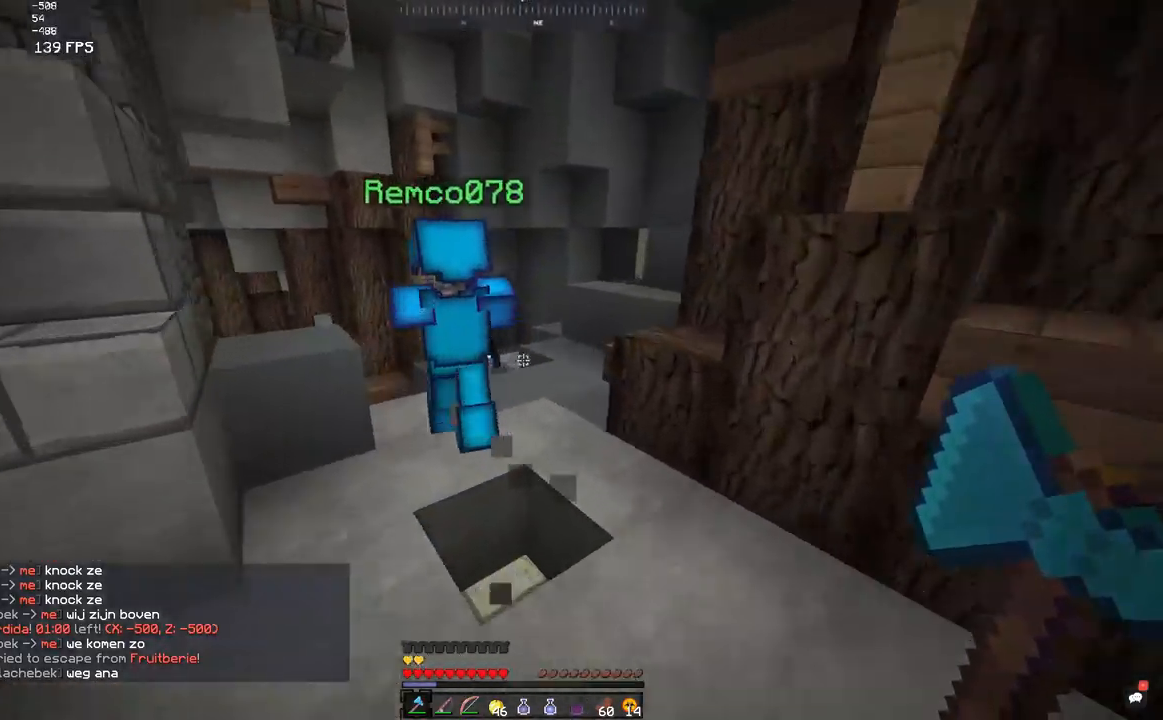
{"keys": ["a", "w"], "mouse": [], "events": [[100, "space", "down"], [400, "a", "down"], [450, "space", "up"]]}
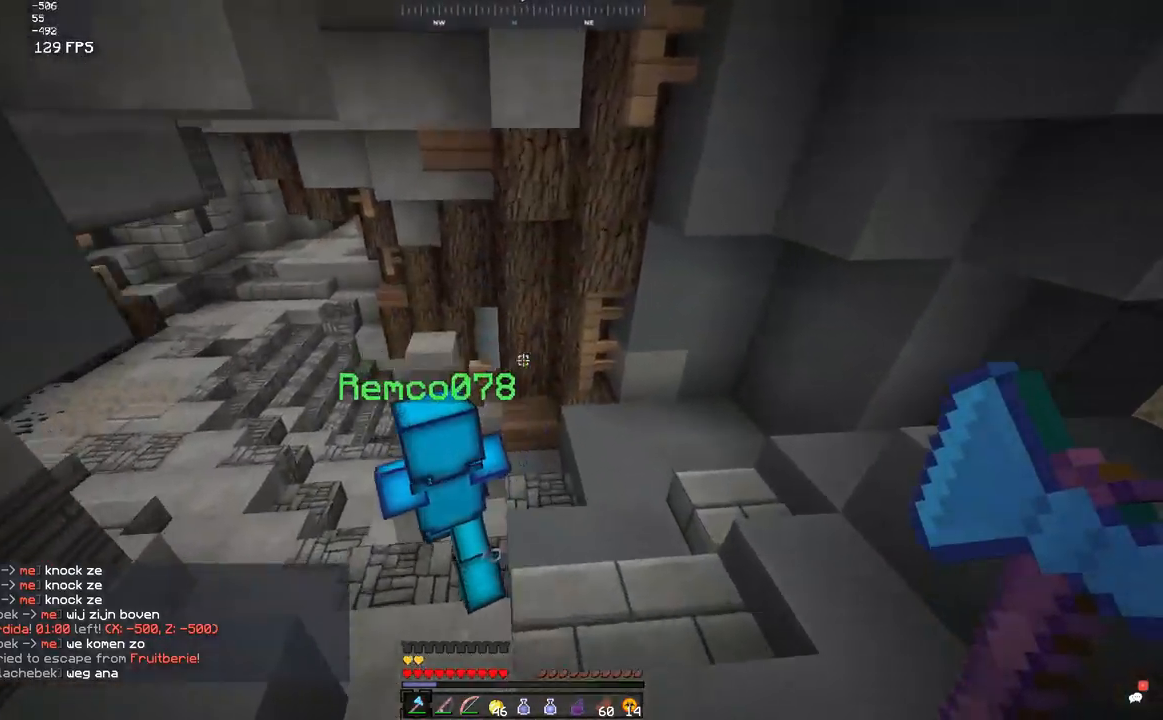
{"keys": ["a", "space", "w"], "mouse": [], "events": [[350, "space", "down"]]}
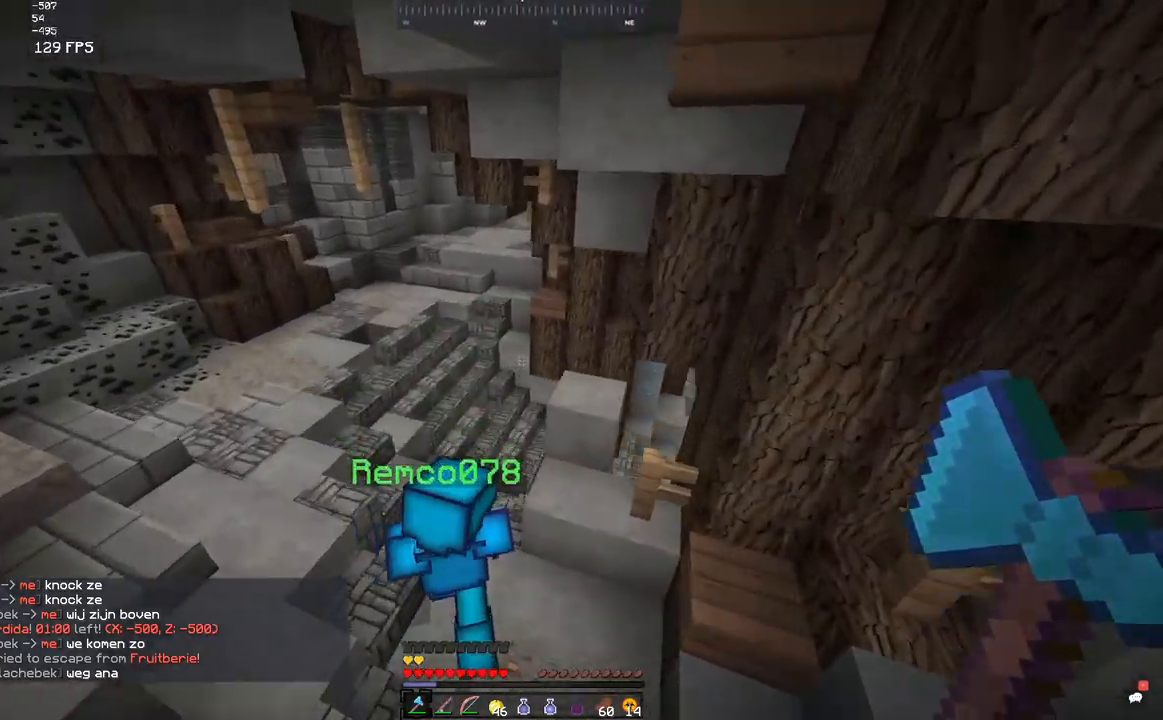
{"keys": ["a", "w"], "mouse": [], "events": [[150, "a", "up"], [250, "a", "down"], [250, "space", "up"]]}
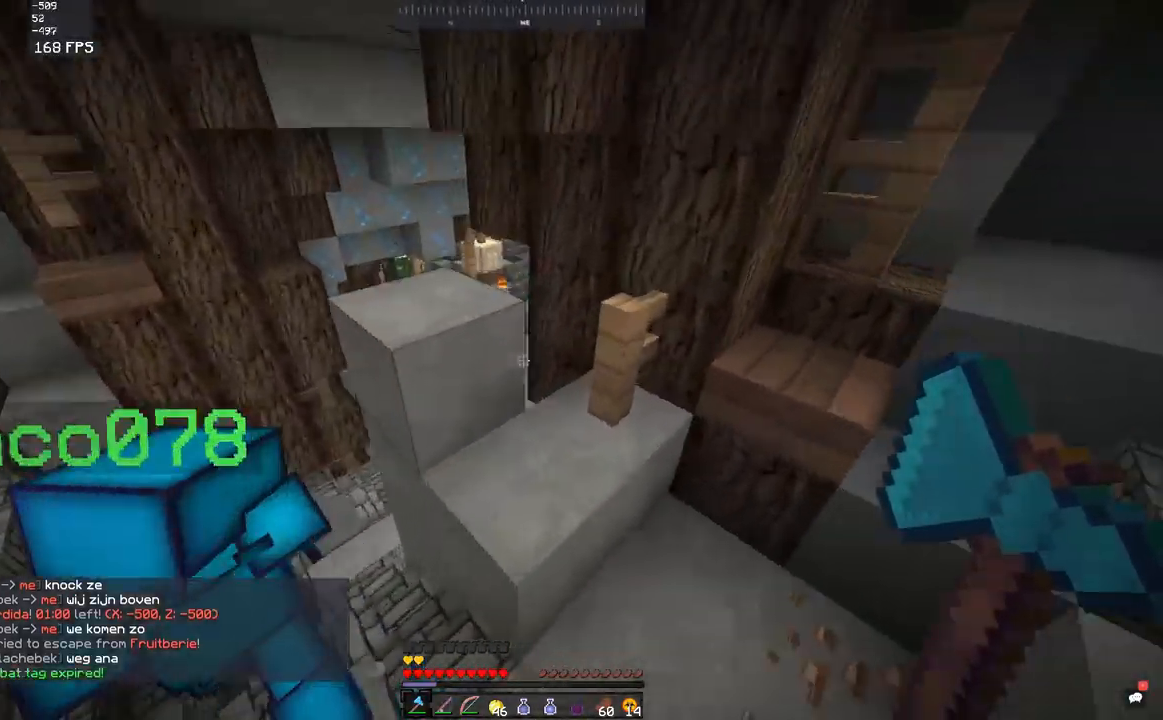
{"keys": ["a", "w"], "mouse": [], "events": []}
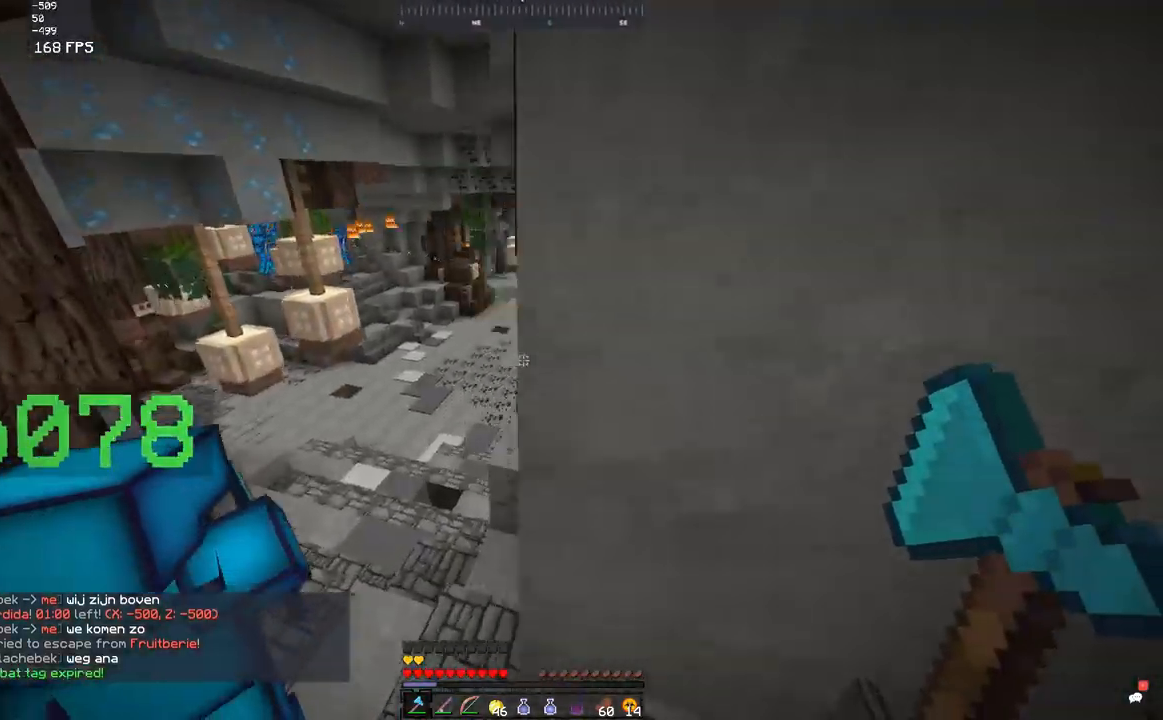
{"keys": ["w"], "mouse": [], "events": [[267, "a", "up"]]}
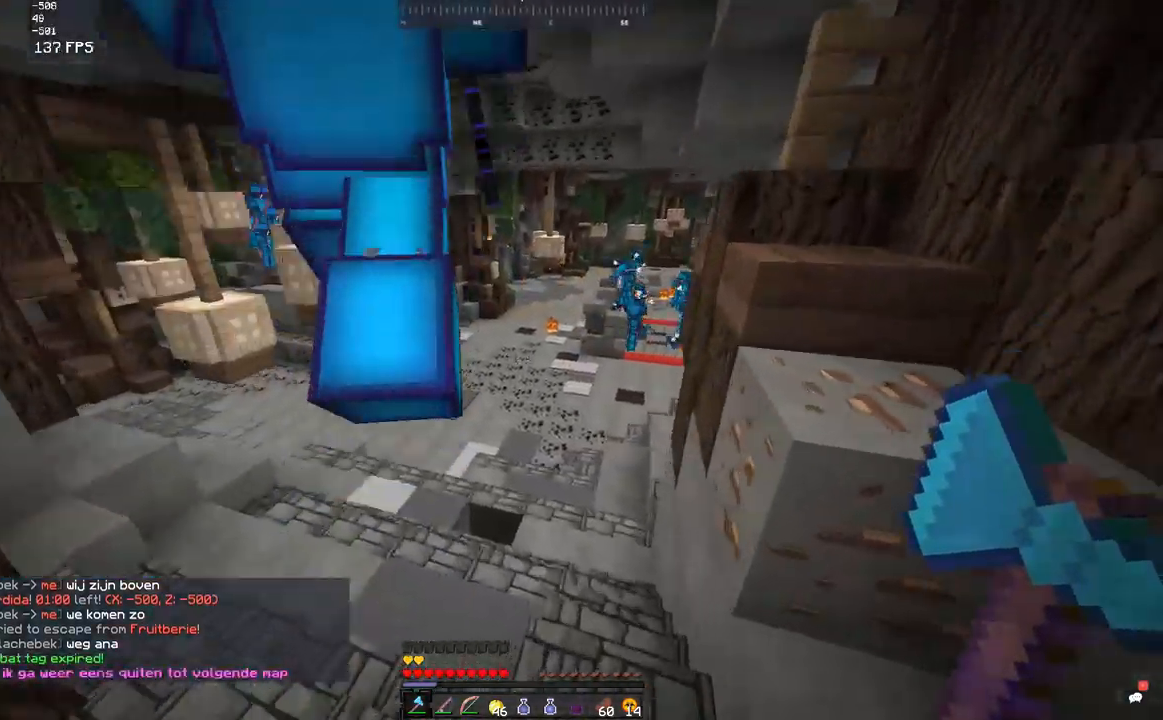
{"keys": ["d", "w"], "mouse": [], "events": [[33, "space", "down"], [400, "d", "down"], [483, "space", "up"]]}
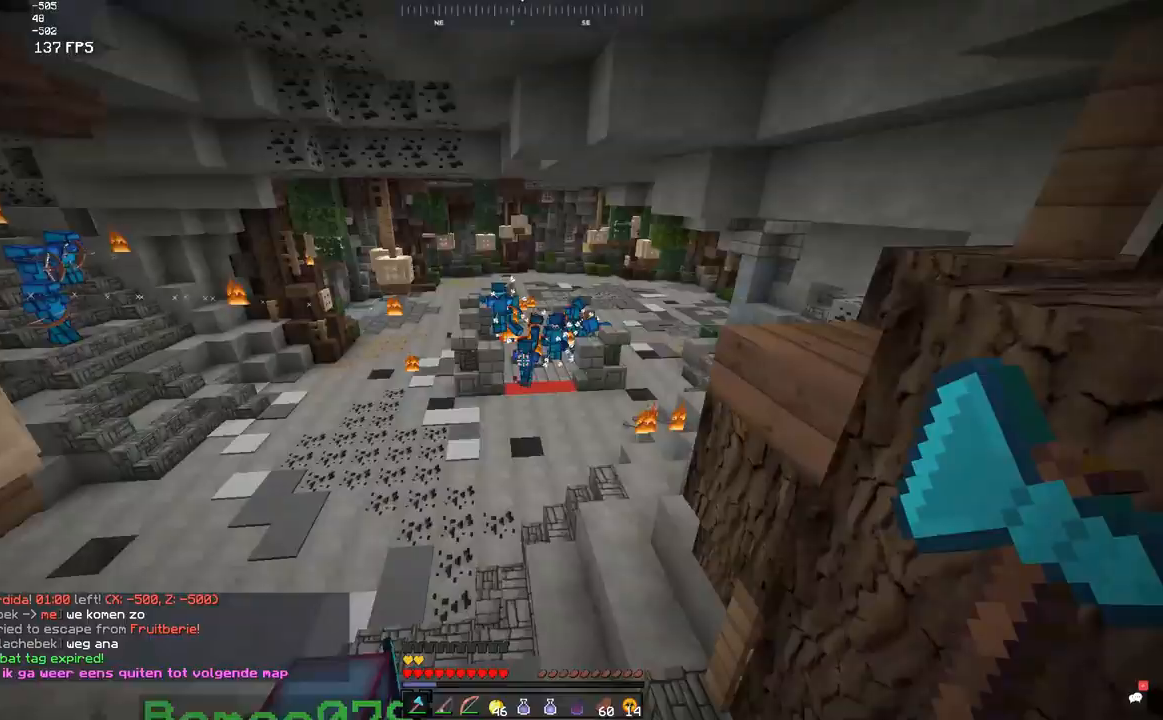
{"keys": ["space", "w"], "mouse": [], "events": [[117, "d", "up"], [400, "space", "down"]]}
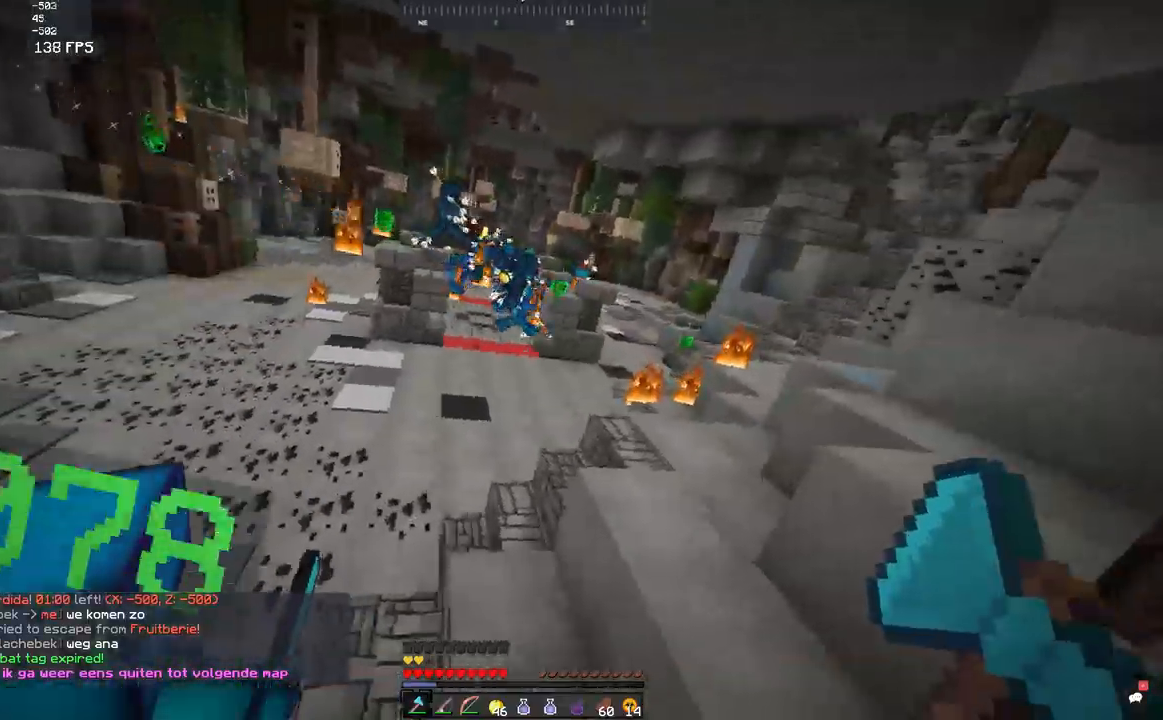
{"keys": ["space", "w"], "mouse": [], "events": []}
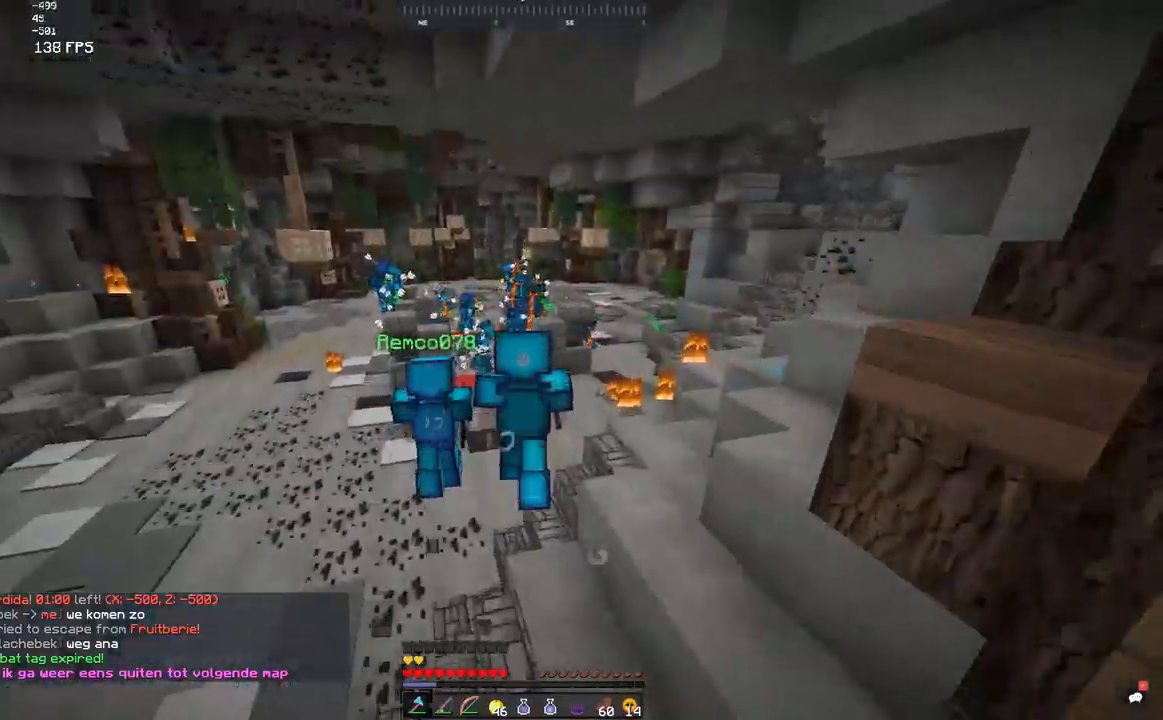
{"keys": ["space", "w"], "mouse": [], "events": [[100, "mouse_left", "down"], [267, "mouse_left", "up"], [300, "mouse_left", "down"], [450, "mouse_left", "up"]]}
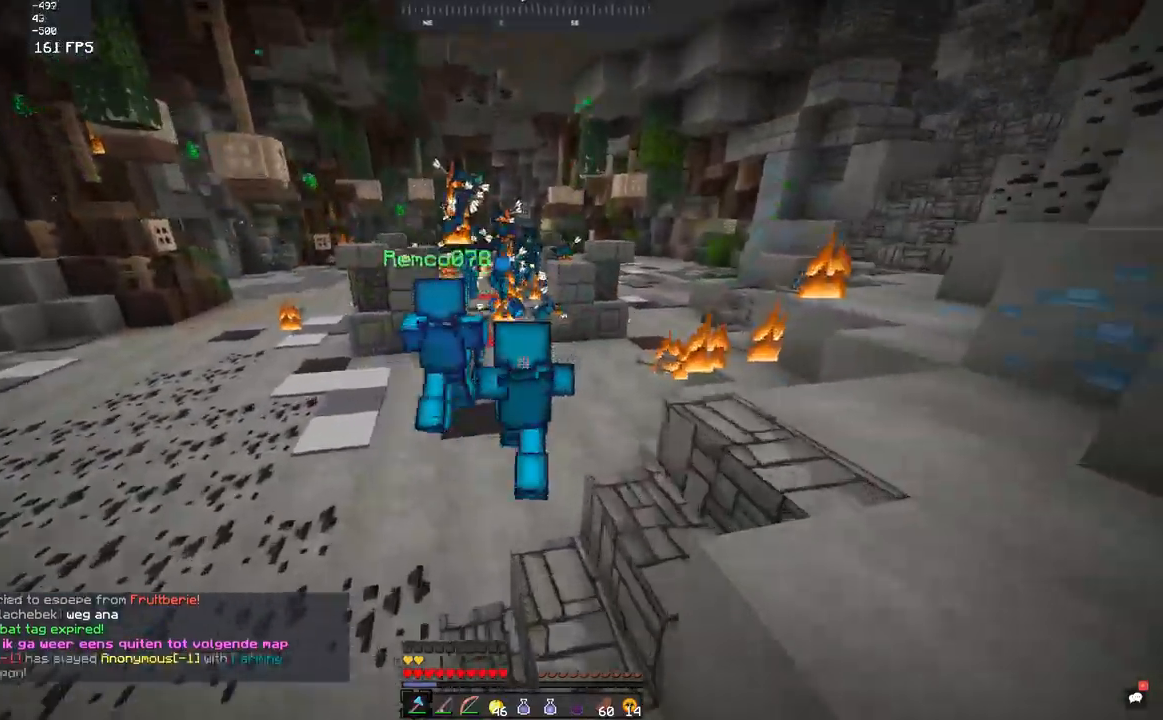
{"keys": ["w"], "mouse": ["left"], "events": [[400, "mouse_left", "down"], [500, "space", "up"]]}
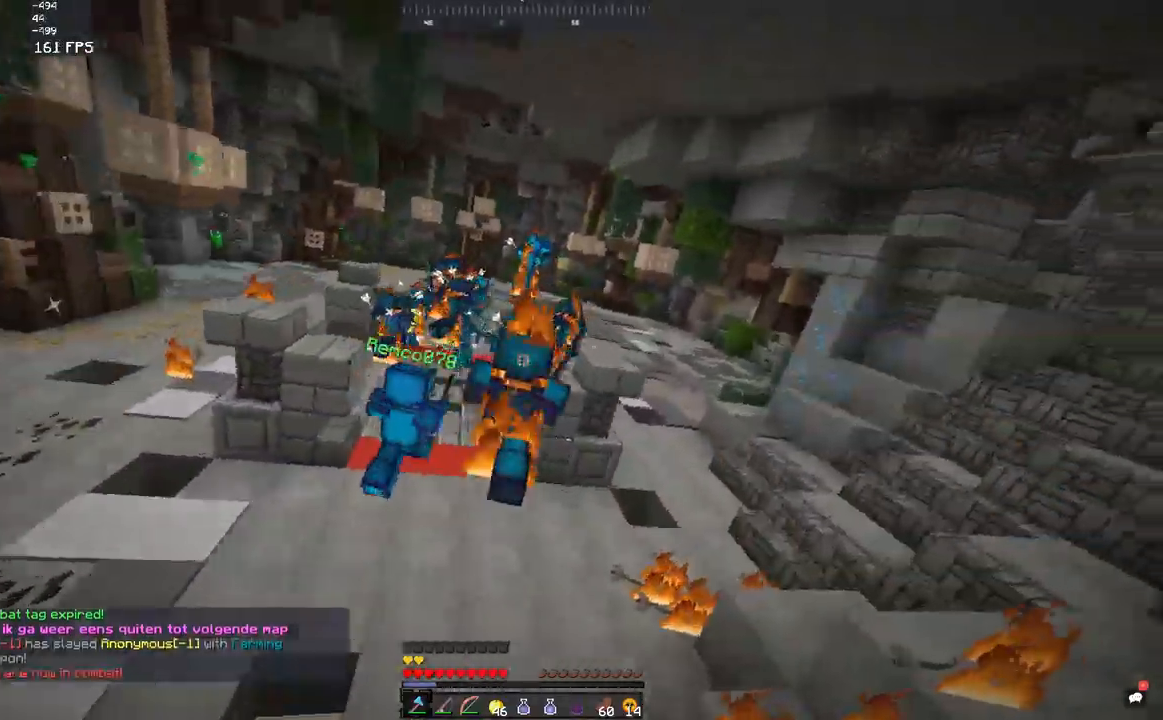
{"keys": ["d", "w"], "mouse": ["left"], "events": [[67, "mouse_left", "up"], [100, "mouse_left", "down"], [233, "a", "down"], [450, "d", "down"], [500, "a", "up"]]}
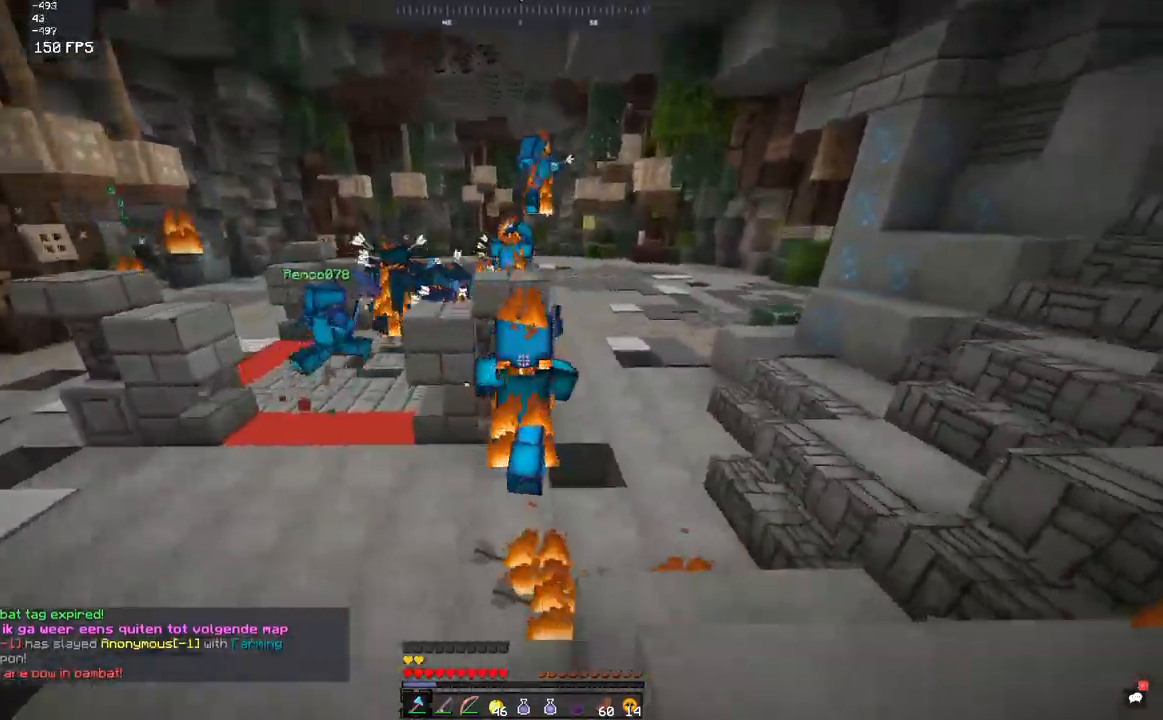
{"keys": ["d", "w"], "mouse": ["left"], "events": [[17, "mouse_left", "up"], [50, "mouse_left", "down"]]}
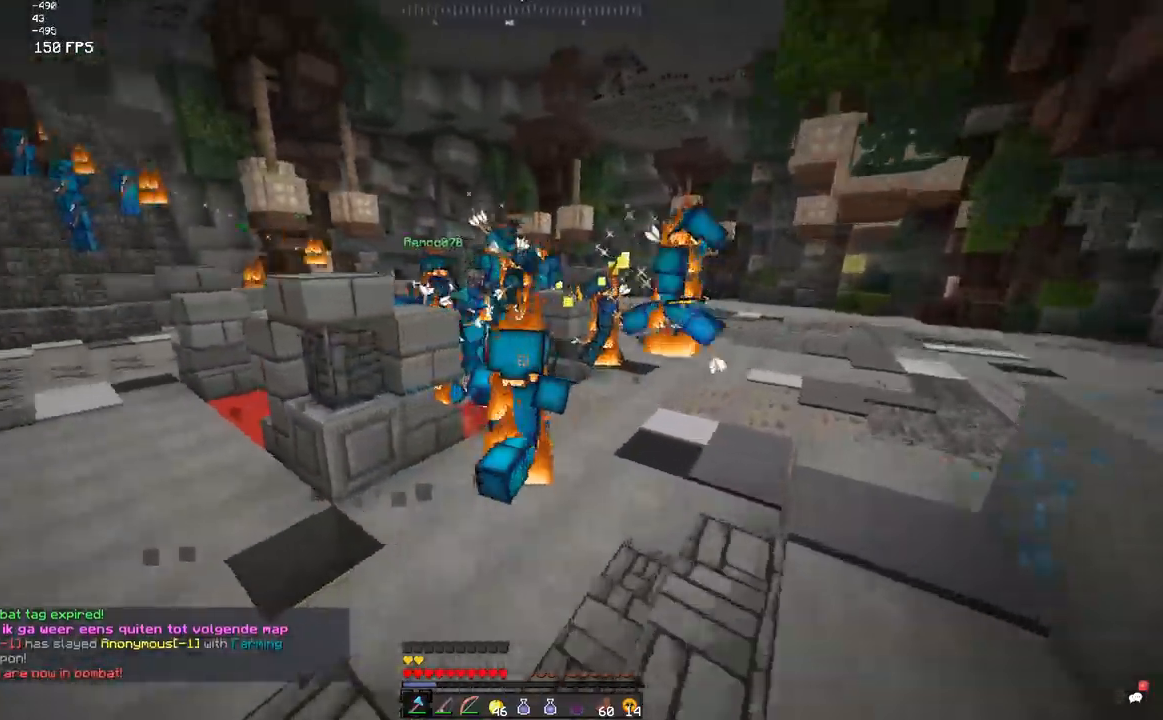
{"keys": ["a", "space", "w"], "mouse": ["left"], "events": [[167, "d", "up"], [450, "space", "down"], [500, "a", "down"]]}
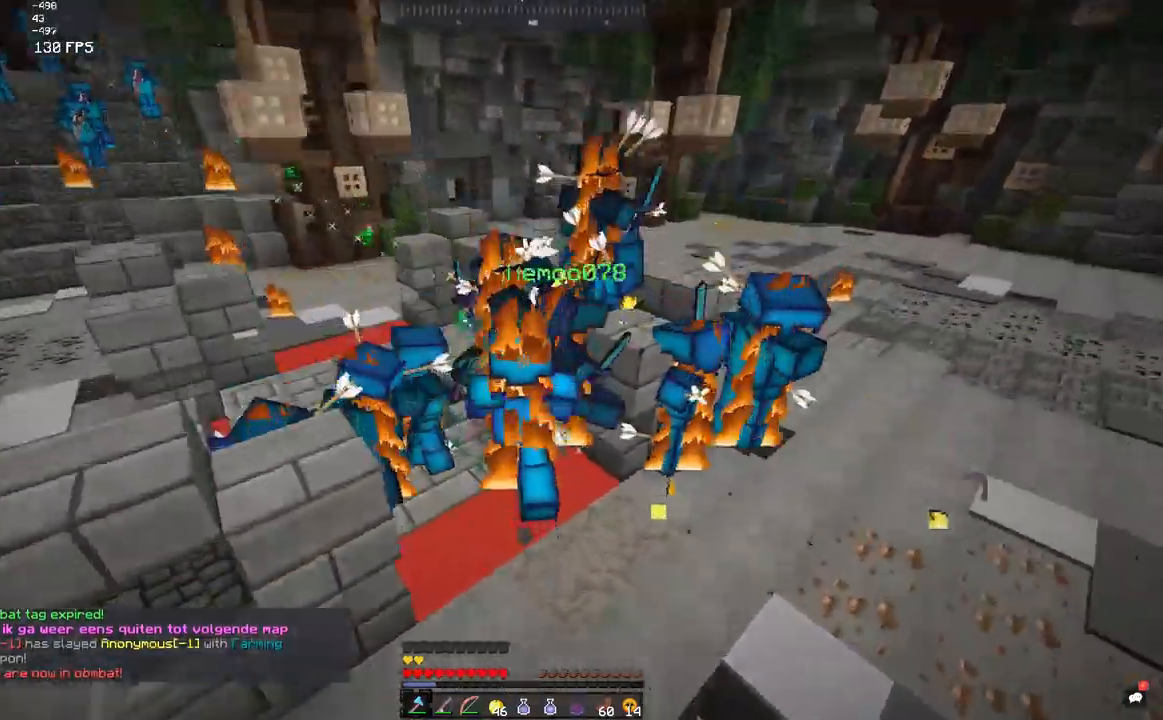
{"keys": ["a", "space", "w"], "mouse": ["left"], "events": [[200, "a", "up"], [200, "w", "up"], [283, "s", "down"], [450, "w", "down"], [500, "a", "down"], [500, "s", "up"]]}
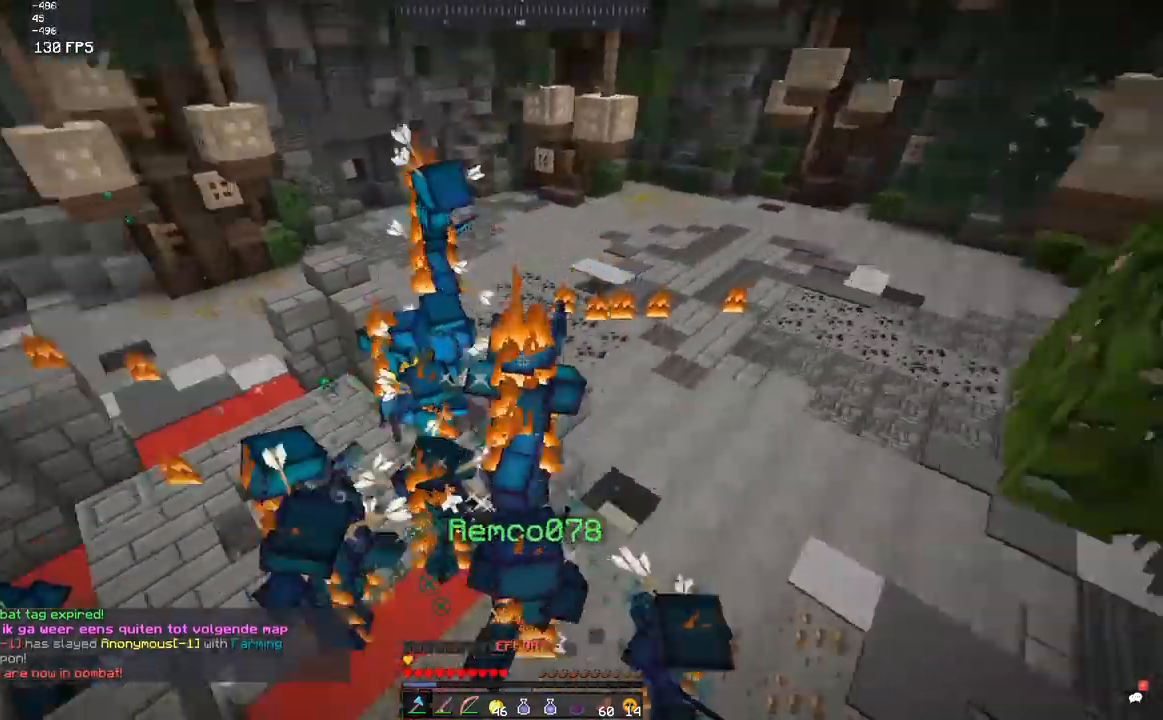
{"keys": ["a", "w"], "mouse": ["left"], "events": [[50, "mouse_right", "down"], [100, "mouse_left", "up"], [100, "space", "up"], [117, "mouse_right", "up"], [133, "mouse_left", "down"], [250, "mouse_right", "down"], [317, "mouse_right", "up"]]}
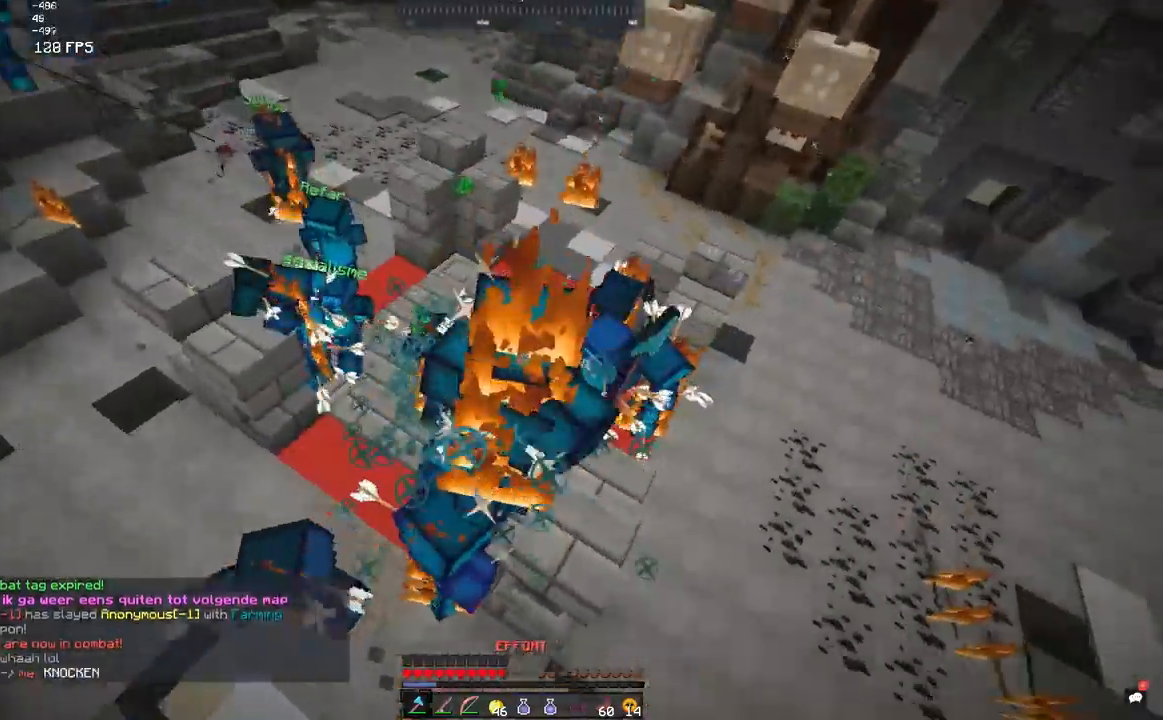
{"keys": ["a", "s", "w"], "mouse": ["left", "right"], "events": [[100, "mouse_right", "down"], [167, "mouse_right", "up"], [183, "mouse_left", "up"], [200, "mouse_left", "down"], [300, "mouse_right", "down"], [300, "s", "down"], [333, "mouse_left", "up"], [350, "w", "up"], [367, "mouse_right", "up"], [400, "mouse_left", "down"], [450, "w", "down"], [483, "mouse_right", "down"]]}
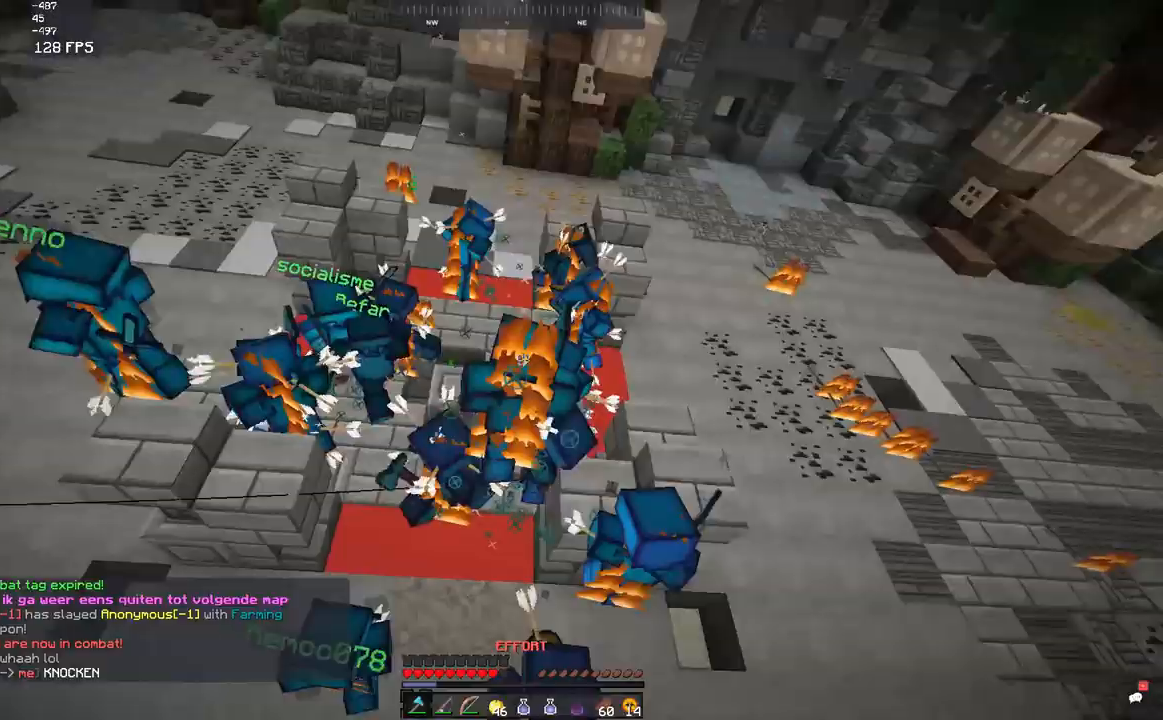
{"keys": ["d", "w"], "mouse": ["left"], "events": [[17, "mouse_left", "up"], [50, "s", "up"], [67, "mouse_right", "up"], [100, "mouse_left", "down"], [400, "d", "down"], [433, "a", "up"]]}
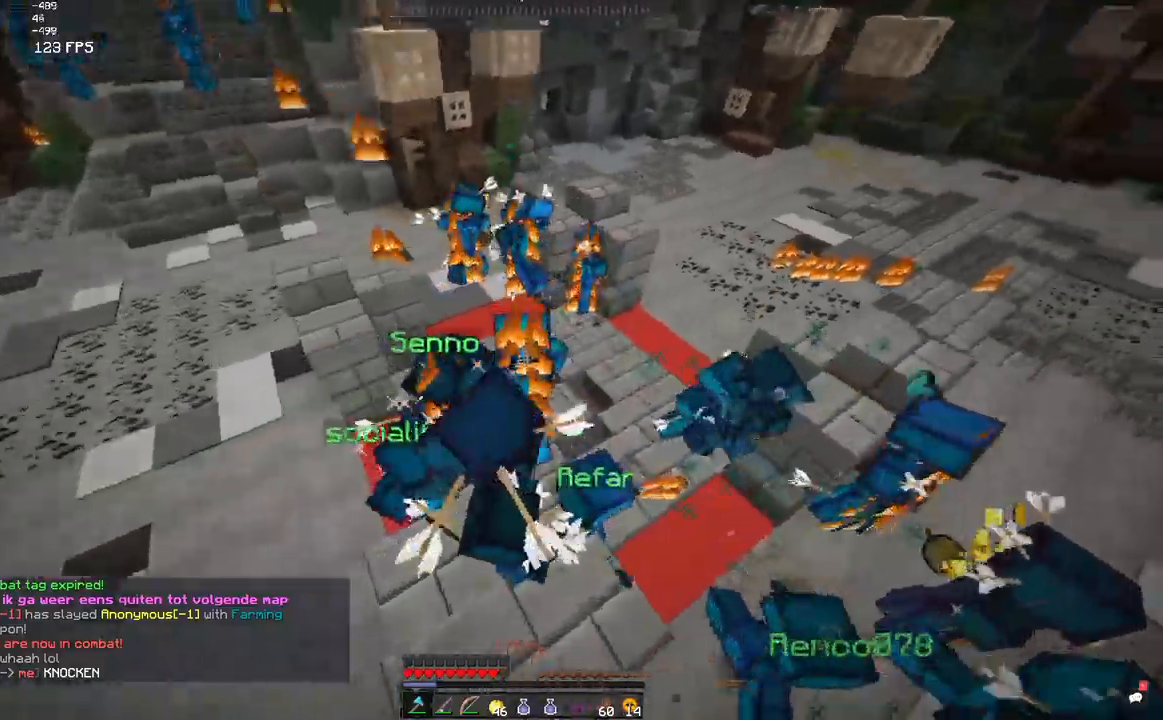
{"keys": ["w"], "mouse": ["left"], "events": [[200, "d", "up"]]}
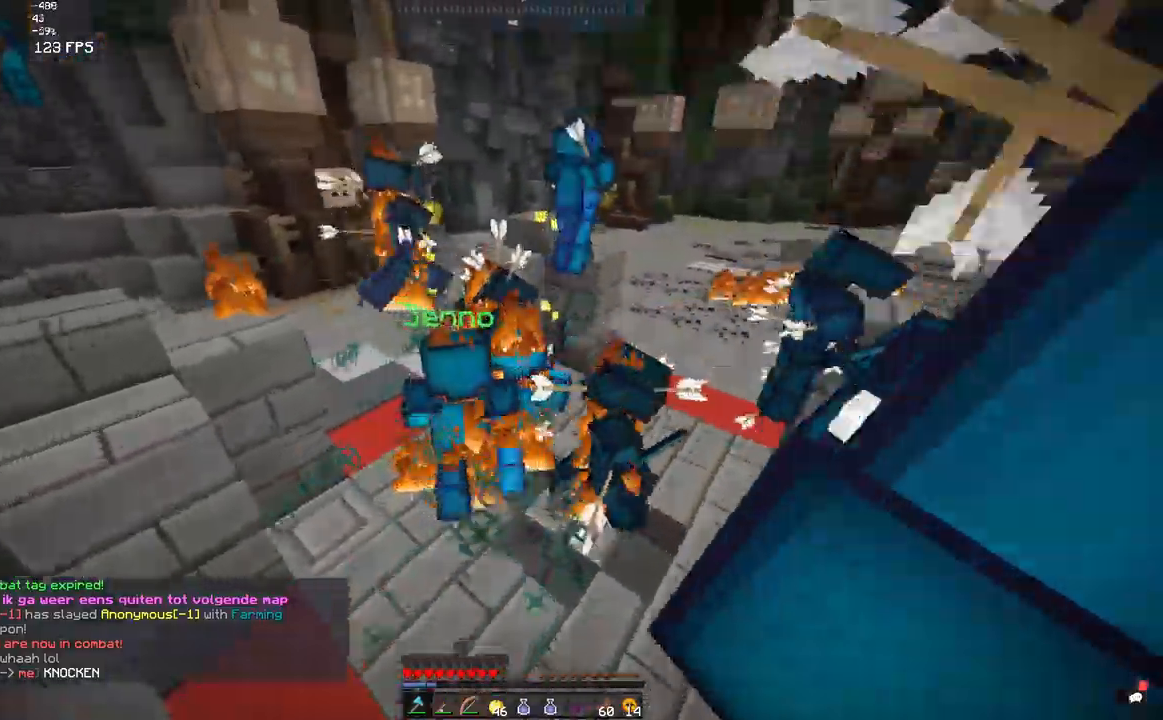
{"keys": ["s"], "mouse": ["left"], "events": [[17, "mouse_left", "up"], [50, "mouse_left", "down"], [150, "d", "down"], [400, "d", "up"], [400, "s", "down"], [400, "w", "up"], [417, "mouse_left", "up"], [450, "mouse_left", "down"]]}
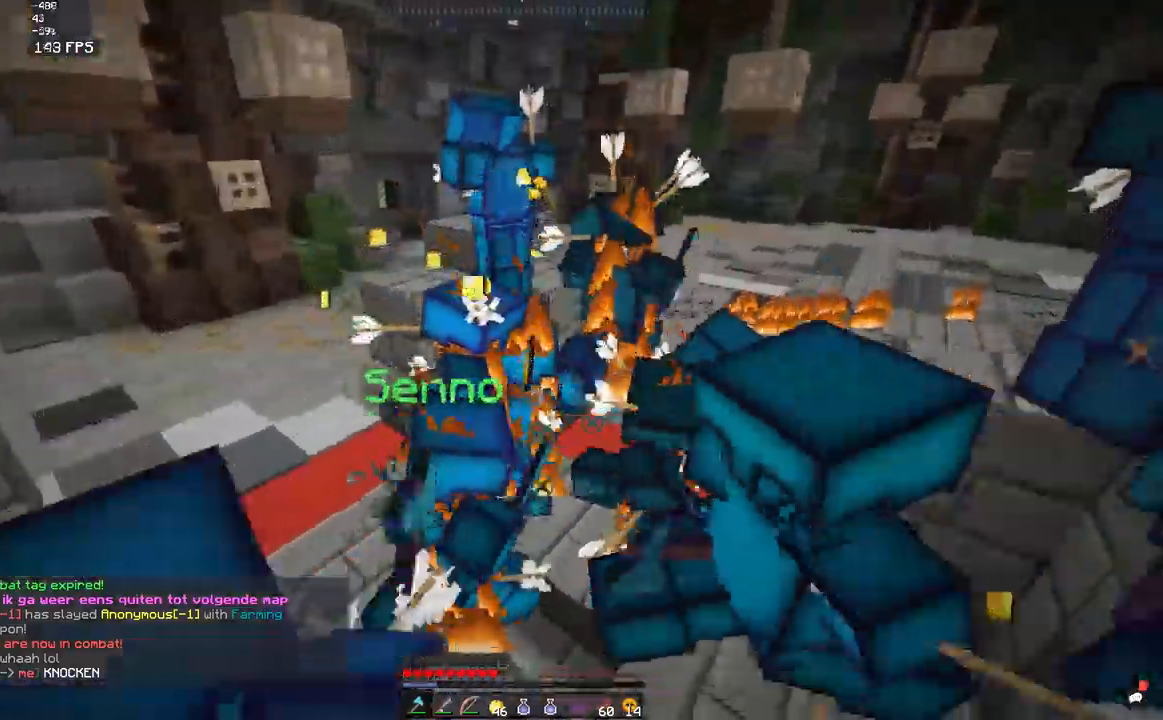
{"keys": ["s", "space", "w"], "mouse": ["left", "right"], "events": [[133, "w", "down"], [150, "space", "down"], [217, "mouse_left", "up"], [233, "a", "down"], [250, "mouse_left", "down"], [250, "s", "up"], [433, "mouse_left", "up"], [450, "mouse_right", "down"], [450, "s", "down"], [500, "a", "up"], [500, "mouse_left", "down"]]}
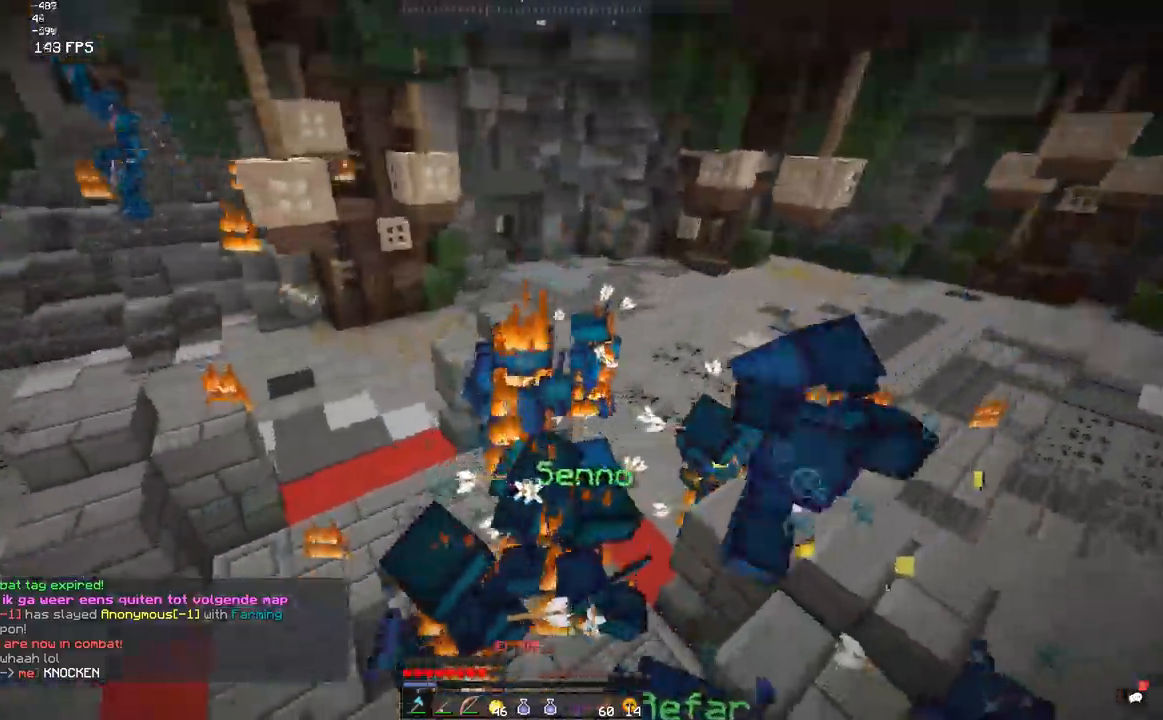
{"keys": ["s", "w"], "mouse": ["left"], "events": [[17, "mouse_right", "up"], [17, "space", "up"], [17, "w", "up"], [150, "a", "down"], [150, "w", "down"], [167, "mouse_left", "up"], [200, "mouse_left", "down"], [200, "s", "up"], [300, "s", "down"], [350, "w", "up"], [400, "a", "up"], [500, "w", "down"]]}
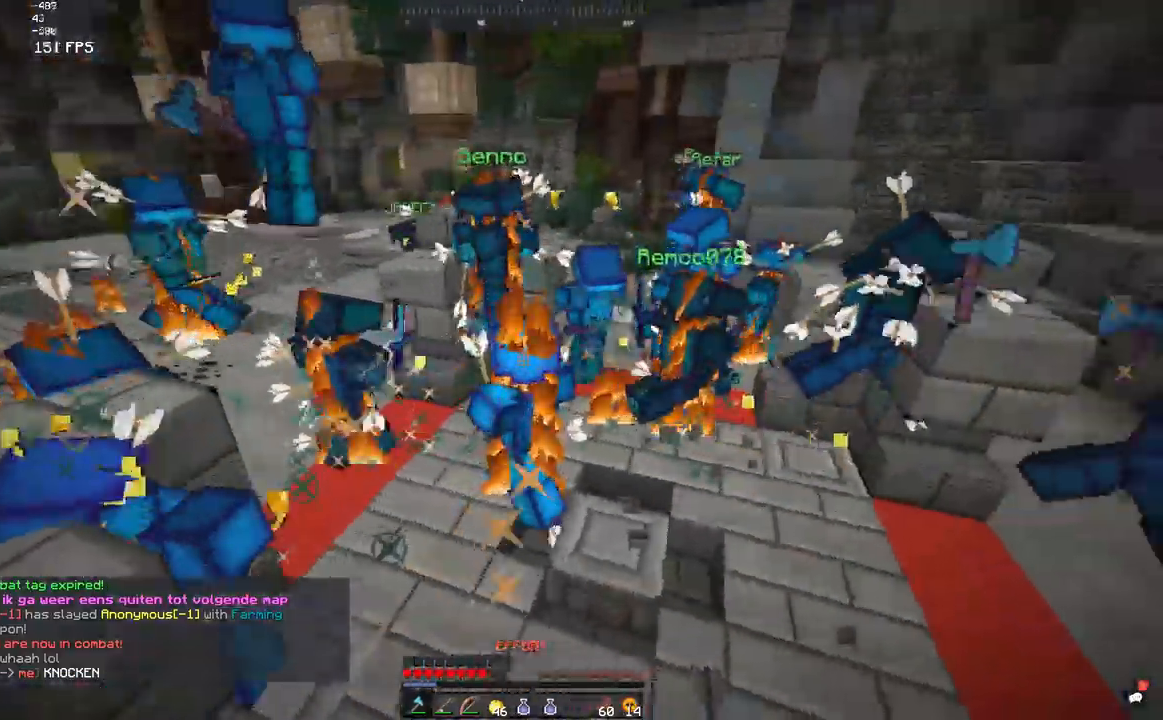
{"keys": ["s", "space"], "mouse": ["left"], "events": [[50, "d", "down"], [50, "s", "up"], [67, "mouse_left", "up"], [100, "mouse_left", "down"], [233, "mouse_left", "up"], [250, "mouse_left", "down"], [300, "space", "down"], [317, "d", "up"], [317, "mouse_left", "up"], [350, "mouse_left", "down"], [400, "w", "up"], [500, "s", "down"]]}
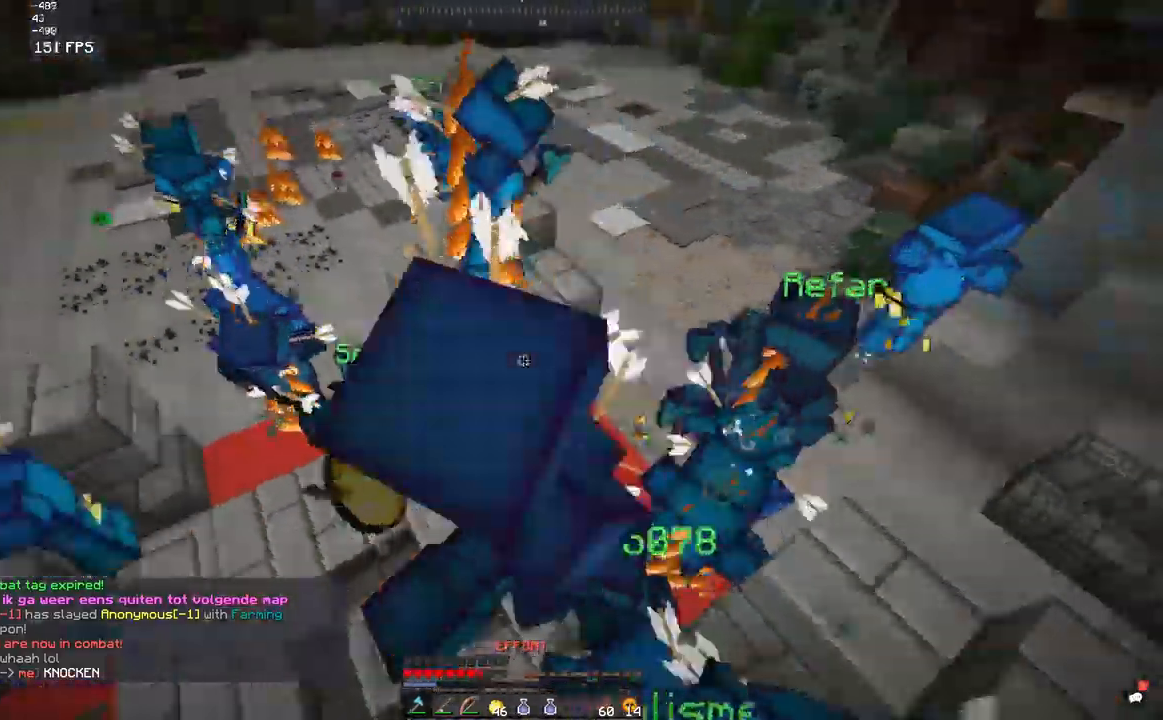
{"keys": ["a", "w"], "mouse": ["left"], "events": [[17, "mouse_left", "up"], [50, "mouse_left", "down"], [67, "space", "up"], [100, "a", "down"], [117, "mouse_left", "up"], [150, "mouse_left", "down"], [200, "w", "down"], [217, "mouse_left", "up"], [250, "mouse_left", "down"], [250, "s", "up"], [417, "mouse_left", "up"], [450, "mouse_left", "down"]]}
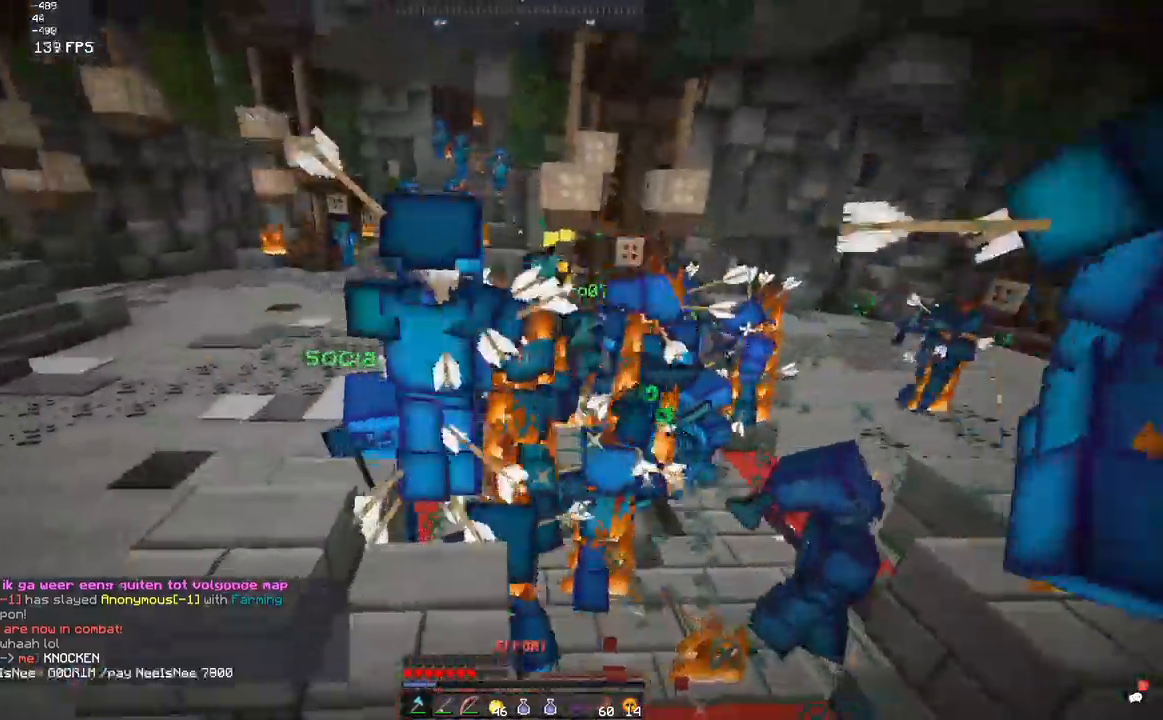
{"keys": ["a", "w"], "mouse": ["left"], "events": [[17, "mouse_left", "up"], [50, "mouse_left", "down"], [317, "mouse_left", "up"], [350, "mouse_left", "down"]]}
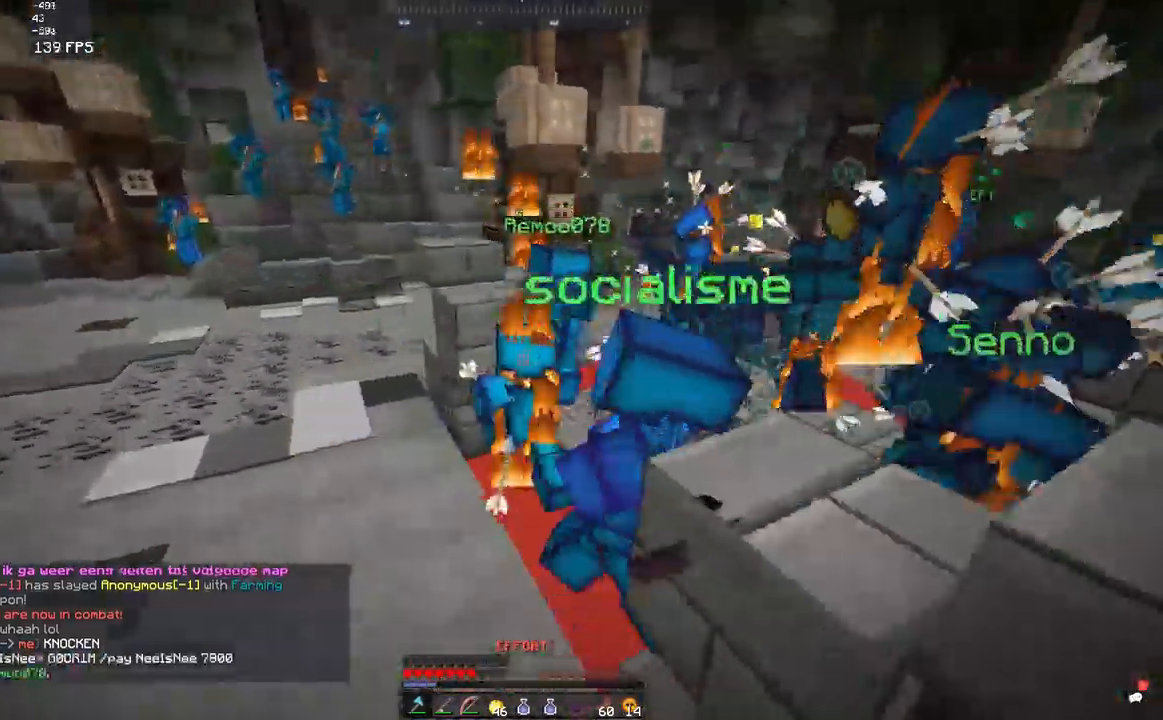
{"keys": ["a", "space", "w"], "mouse": [], "events": [[150, "s", "down"], [267, "mouse_left", "up"], [267, "s", "up"], [350, "space", "down"]]}
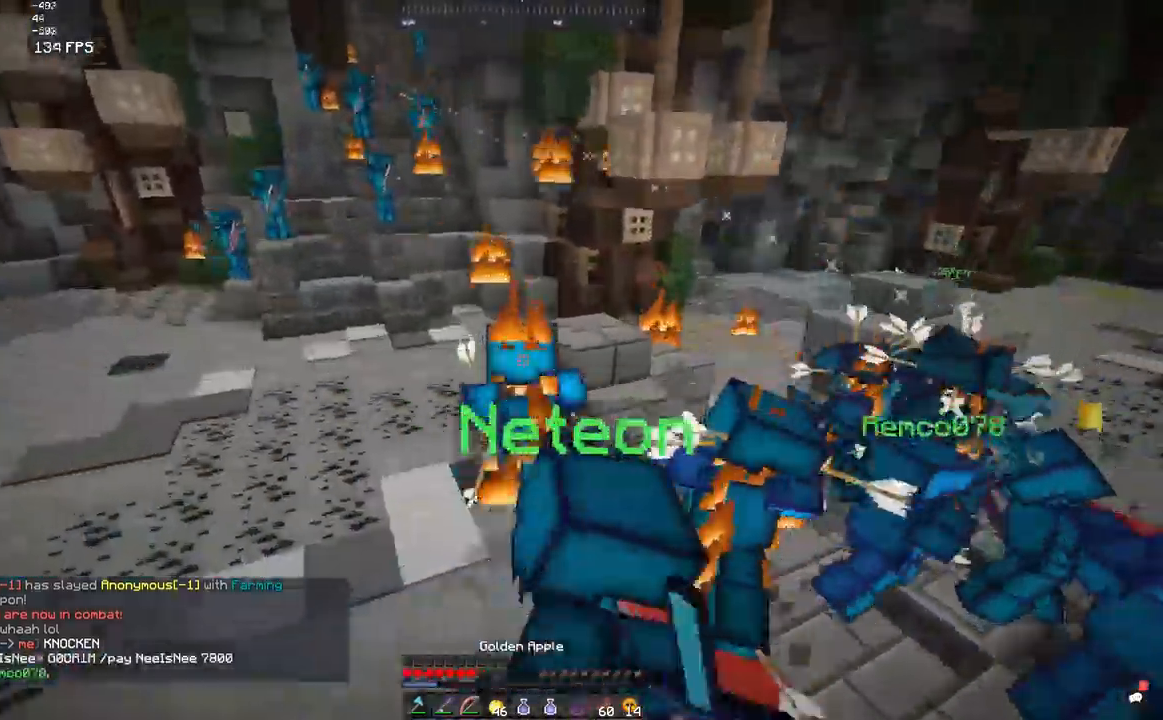
{"keys": ["a", "w"], "mouse": [], "events": [[100, "mouse_right", "down"], [167, "mouse_right", "up"], [317, "space", "up"]]}